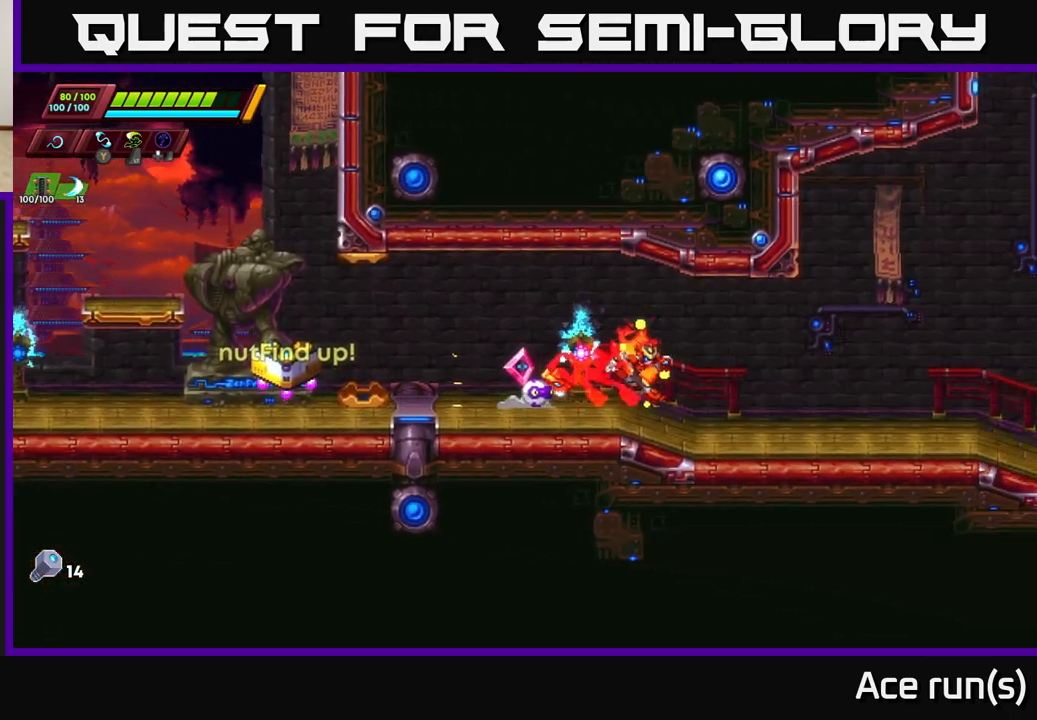
Gameplay with a controller (Xbox layout); each line is a JSON object with the inputs held at the frame after it. "events" lists button and stick changes between this image and that frame as [ms after this image, input, new state], when the widget could be followed in between.
{"buttons": ["A", "R2"], "left_stick": "right", "right_stick": "center", "events": [[33, "R2", "down"], [300, "A", "down"]]}
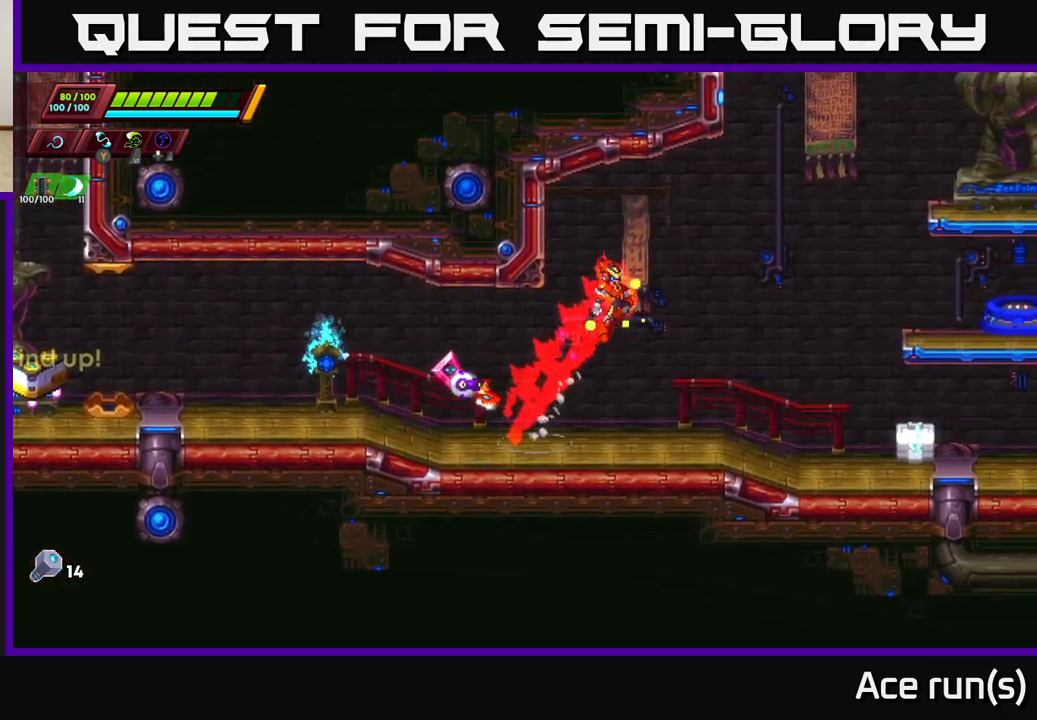
{"buttons": ["X"], "left_stick": "right", "right_stick": "center", "events": [[150, "A", "up"], [150, "R2", "up"], [167, "left_stick", "center"], [250, "left_stick", "right"], [433, "X", "down"]]}
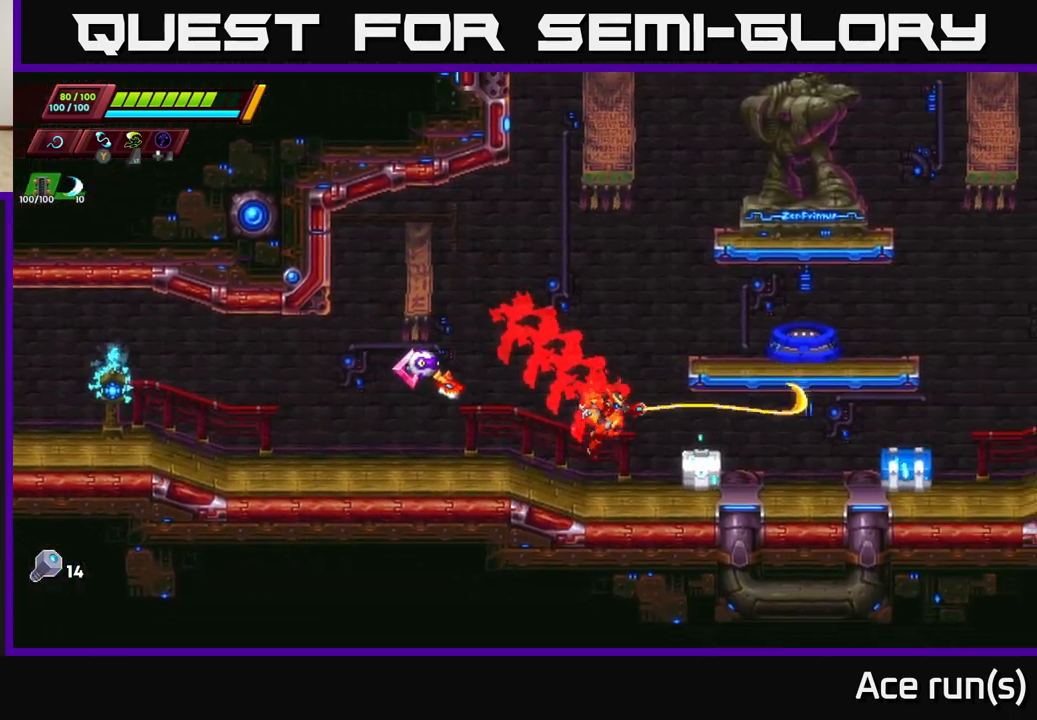
{"buttons": [], "left_stick": "left", "right_stick": "center", "events": [[100, "X", "up"], [200, "R2", "down"], [217, "A", "down"], [317, "left_stick", "left"], [433, "R2", "up"], [450, "A", "up"]]}
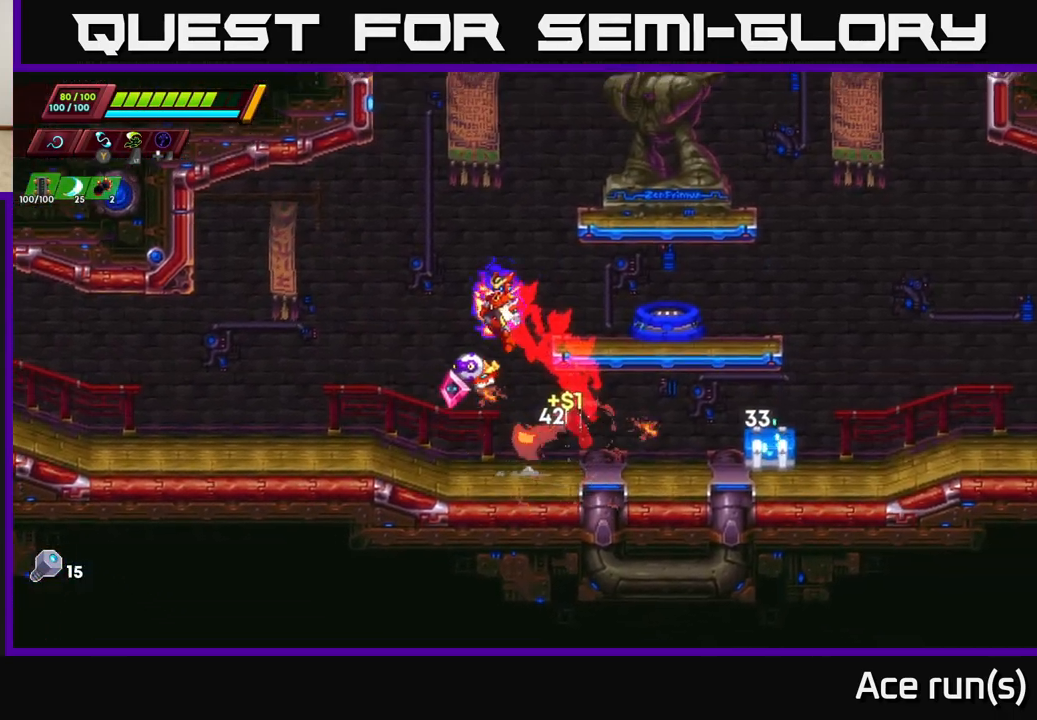
{"buttons": ["X"], "left_stick": "right", "right_stick": "center", "events": [[50, "left_stick", "right"], [433, "X", "down"]]}
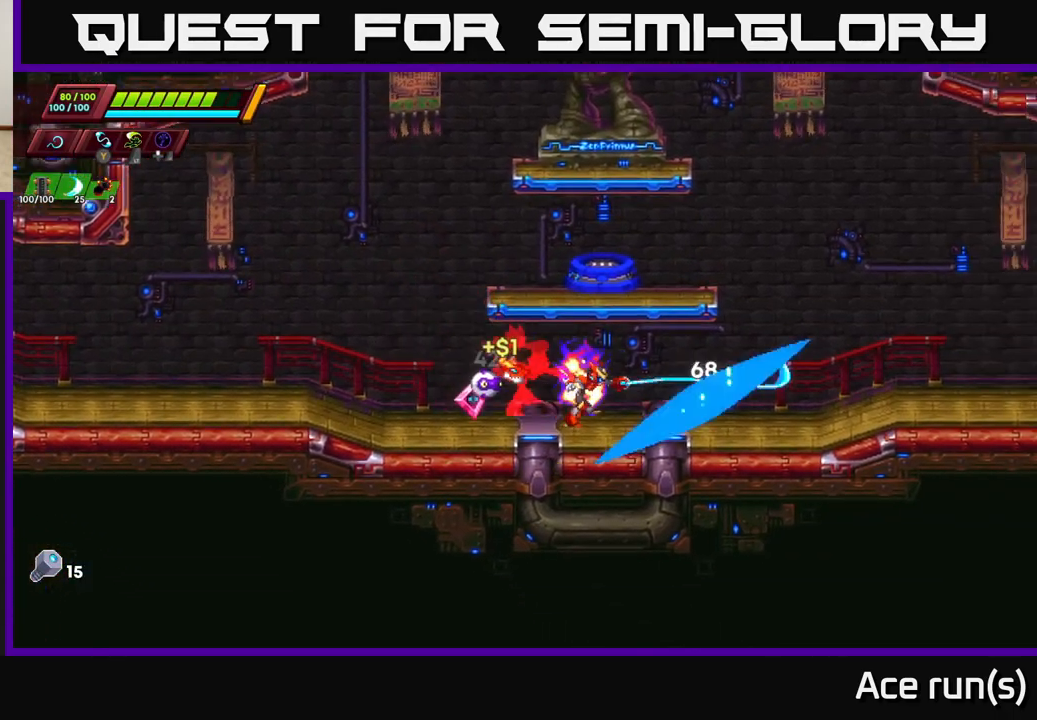
{"buttons": [], "left_stick": "right", "right_stick": "center", "events": [[67, "X", "up"], [83, "R2", "down"], [200, "A", "down"], [317, "left_stick", "left"], [400, "A", "up"], [400, "R2", "up"], [483, "left_stick", "right"]]}
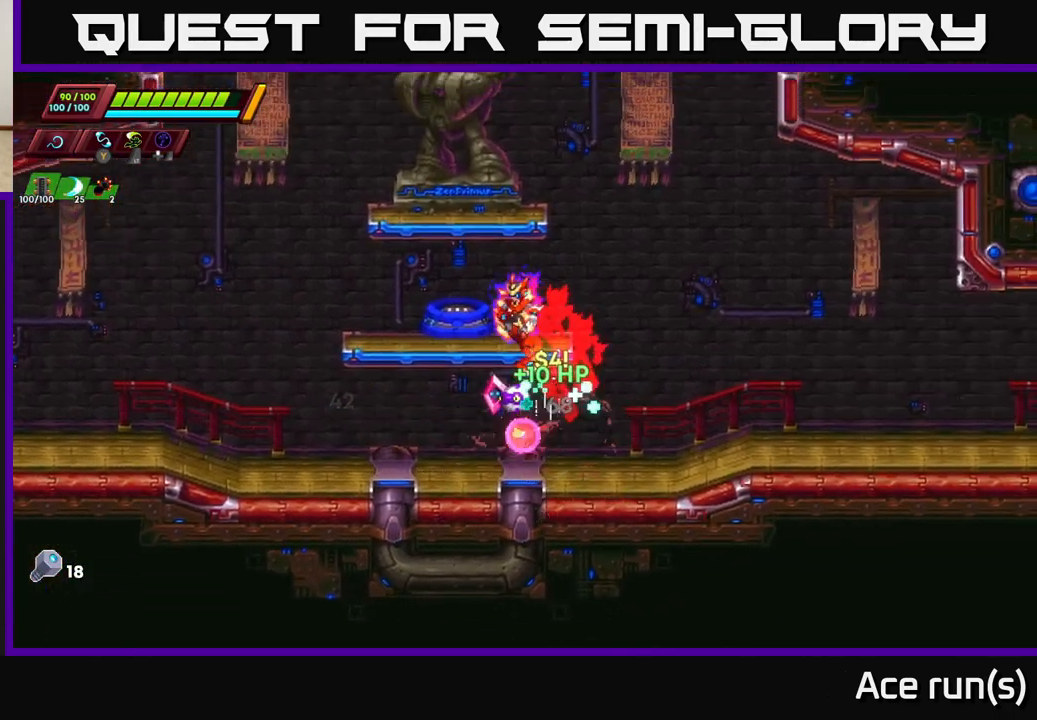
{"buttons": ["A", "R2"], "left_stick": "left", "right_stick": "center", "events": [[317, "left_stick", "center"], [450, "A", "down"], [450, "R2", "down"], [500, "left_stick", "left"]]}
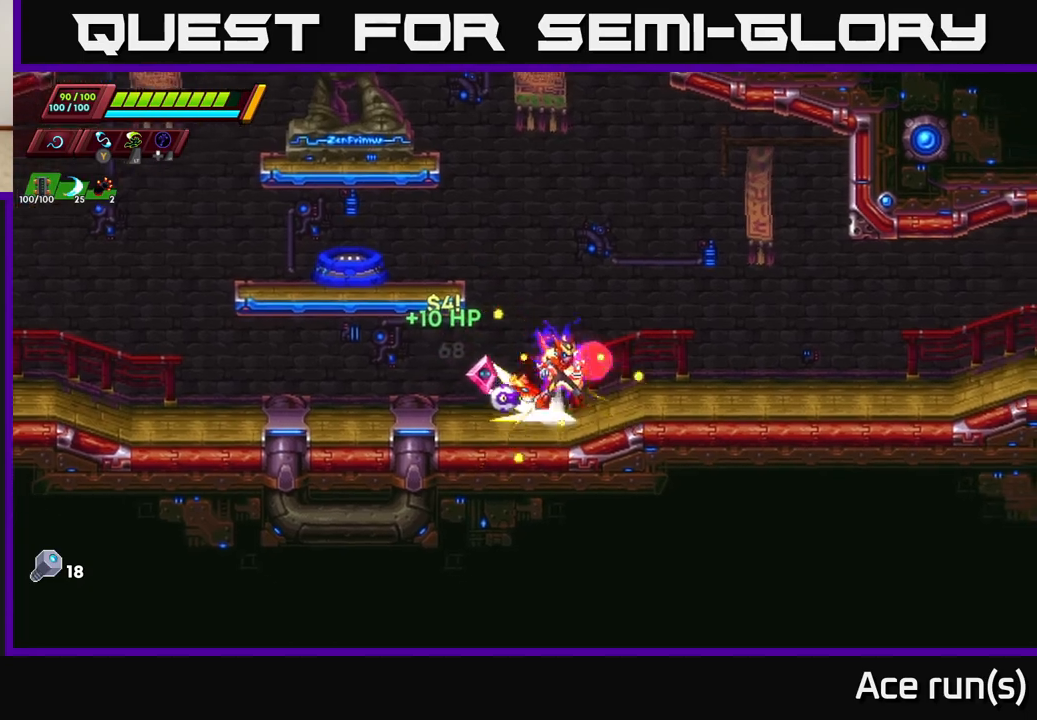
{"buttons": [], "left_stick": "left", "right_stick": "center", "events": [[283, "A", "up"], [300, "R2", "up"], [367, "left_stick", "center"], [500, "left_stick", "left"]]}
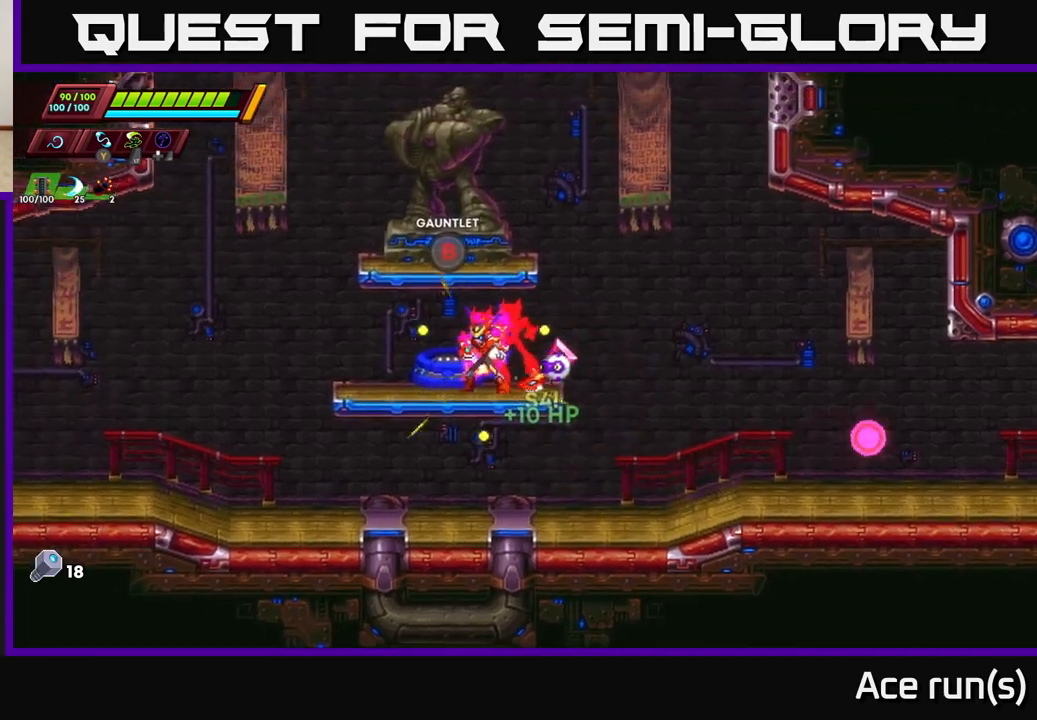
{"buttons": [], "left_stick": "center", "right_stick": "center", "events": [[117, "B", "down"], [117, "left_stick", "center"], [183, "B", "up"]]}
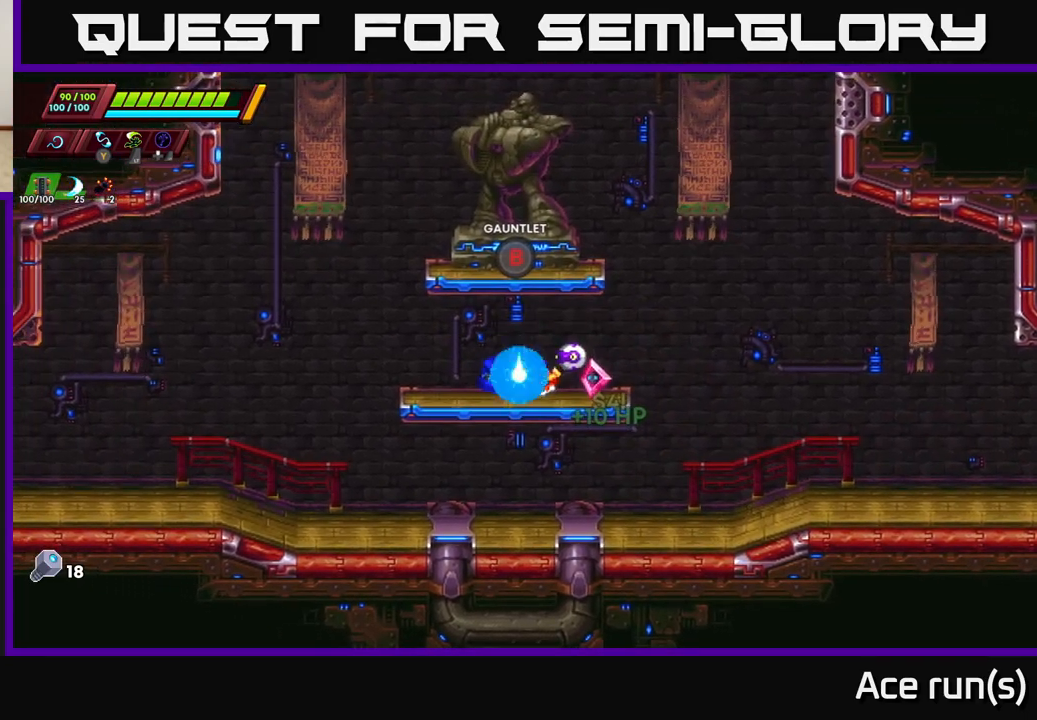
{"buttons": [], "left_stick": "center", "right_stick": "center", "events": []}
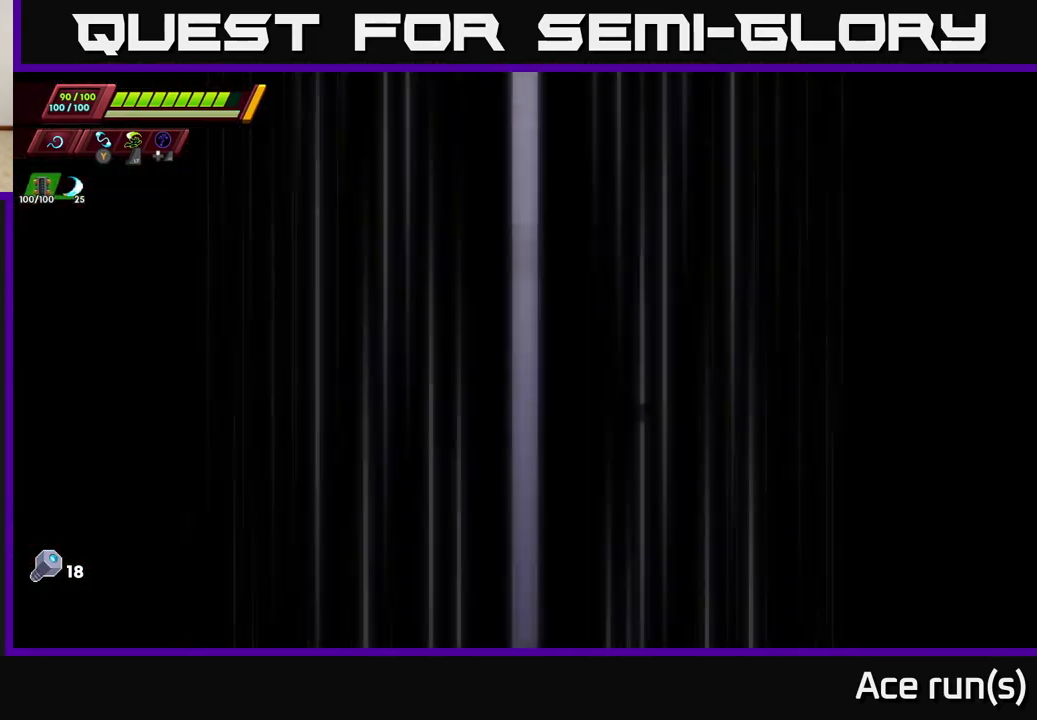
{"buttons": [], "left_stick": "center", "right_stick": "center", "events": []}
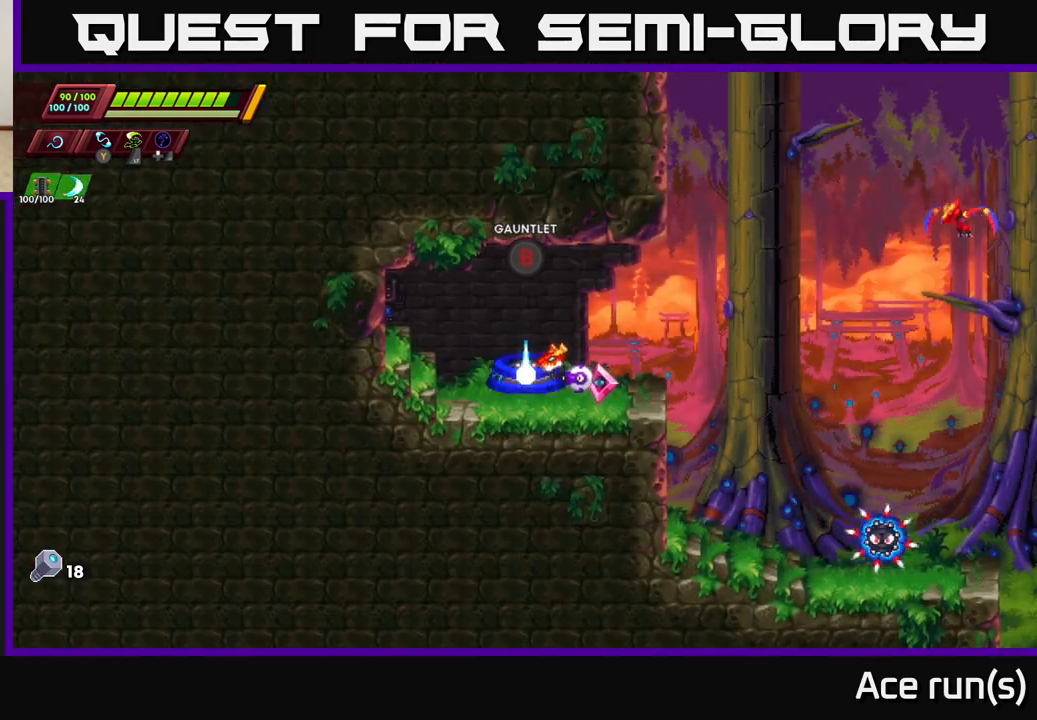
{"buttons": ["A", "R2"], "left_stick": "right", "right_stick": "center", "events": [[133, "left_stick", "right"], [450, "A", "down"], [450, "R2", "down"]]}
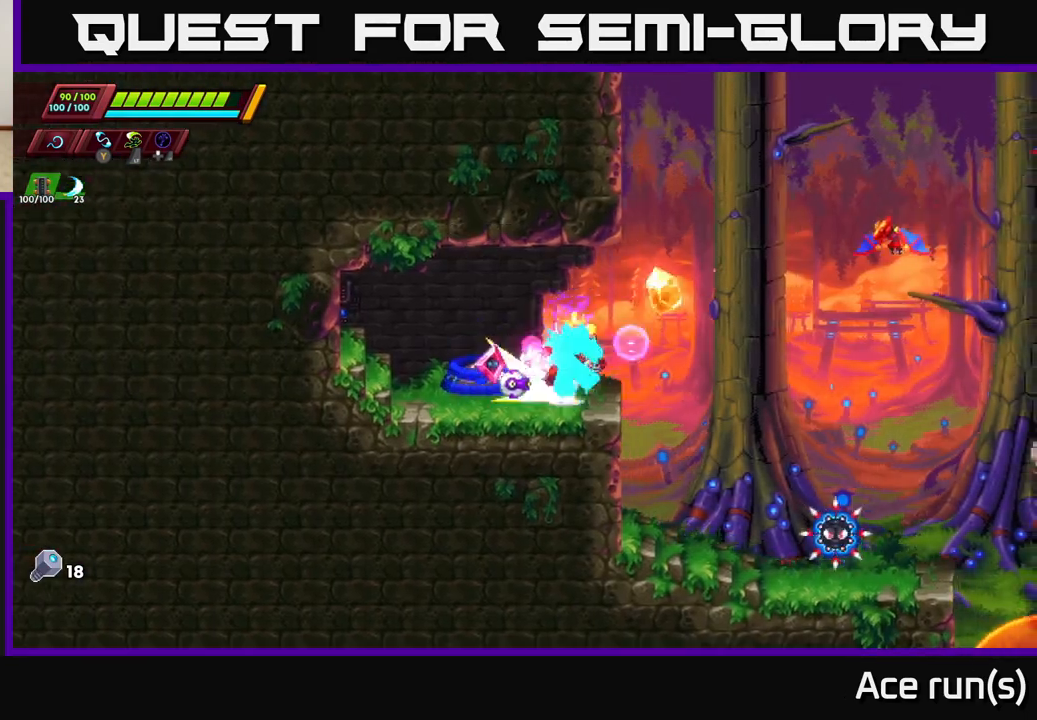
{"buttons": [], "left_stick": "left", "right_stick": "center", "events": [[150, "X", "down"], [167, "A", "up"], [167, "R2", "up"], [233, "X", "up"], [300, "left_stick", "left"]]}
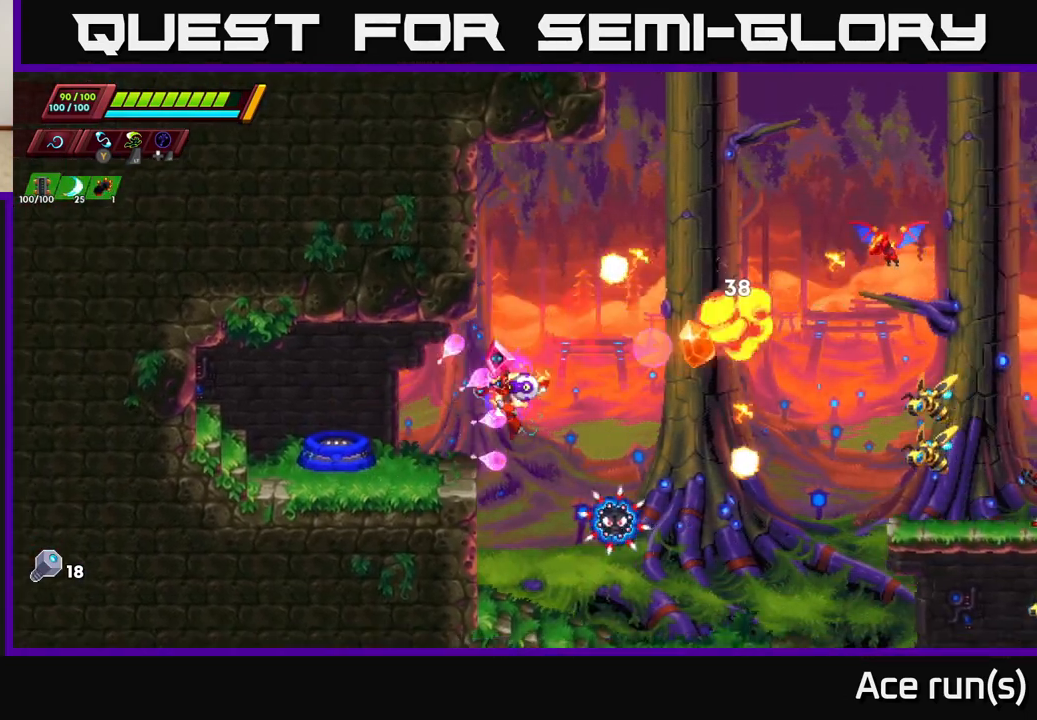
{"buttons": ["A", "R2"], "left_stick": "right", "right_stick": "center", "events": [[167, "A", "down"], [183, "R2", "down"], [217, "left_stick", "right"]]}
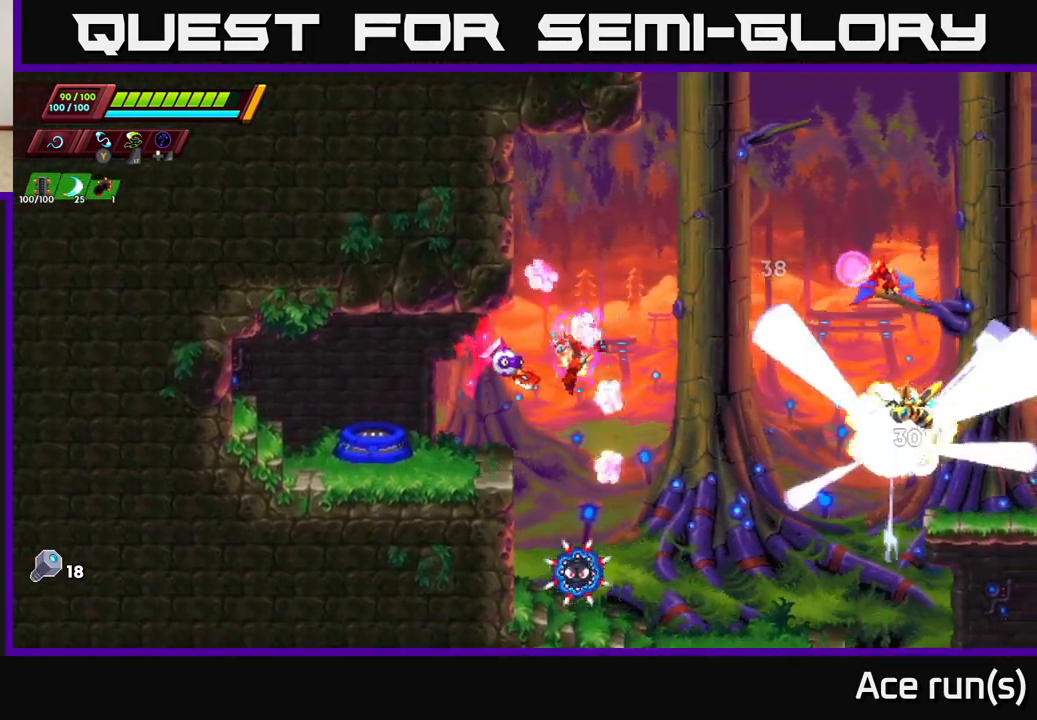
{"buttons": [], "left_stick": "left", "right_stick": "center", "events": [[183, "X", "down"], [200, "R2", "up"], [217, "A", "up"], [317, "X", "up"], [500, "left_stick", "left"]]}
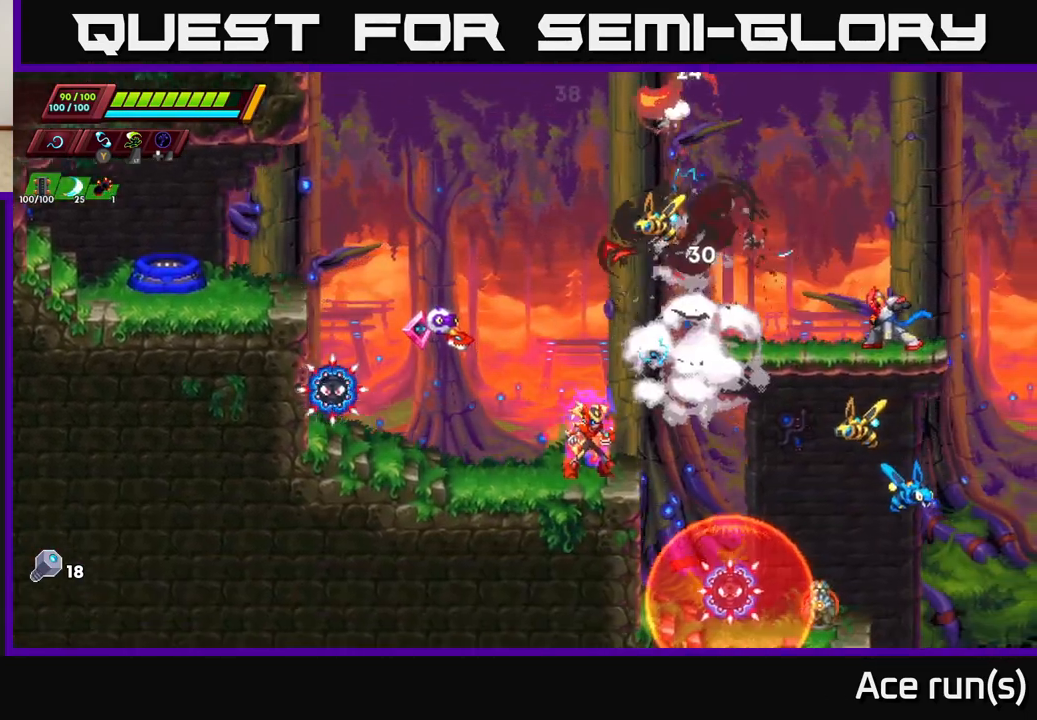
{"buttons": ["X"], "left_stick": "center", "right_stick": "center", "events": [[33, "A", "down"], [83, "X", "down"], [133, "A", "up"], [167, "X", "up"], [300, "left_stick", "center"], [467, "X", "down"]]}
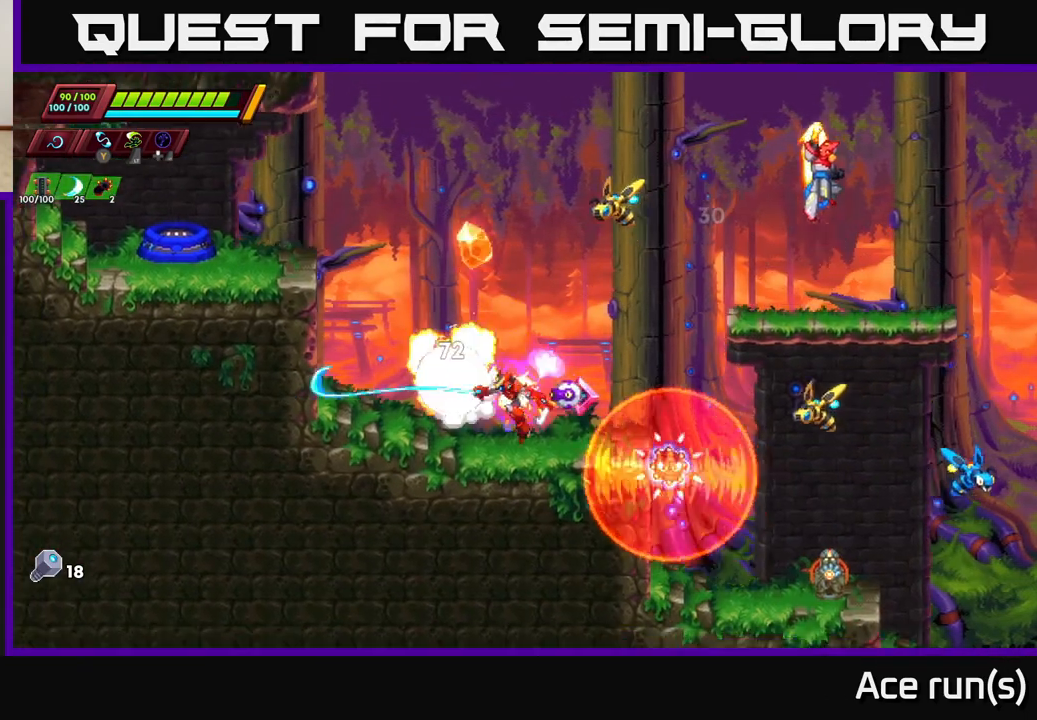
{"buttons": ["A", "R2"], "left_stick": "up-right", "right_stick": "center", "events": [[50, "left_stick", "left"], [67, "X", "up"], [183, "R2", "down"], [400, "A", "down"], [417, "left_stick", "right"], [500, "left_stick", "up-right"]]}
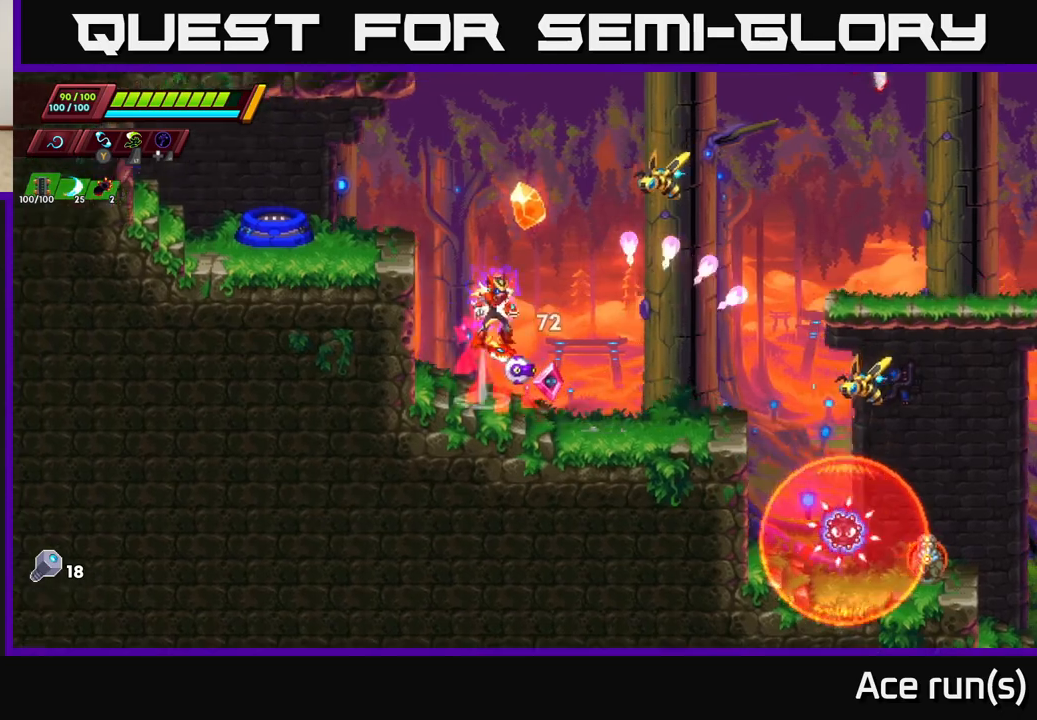
{"buttons": ["R2"], "left_stick": "right", "right_stick": "center", "events": [[33, "X", "down"], [150, "A", "up"], [167, "X", "up"], [183, "R2", "up"], [200, "left_stick", "left"], [400, "R2", "down"], [450, "R2", "up"], [450, "left_stick", "right"], [467, "R2", "down"]]}
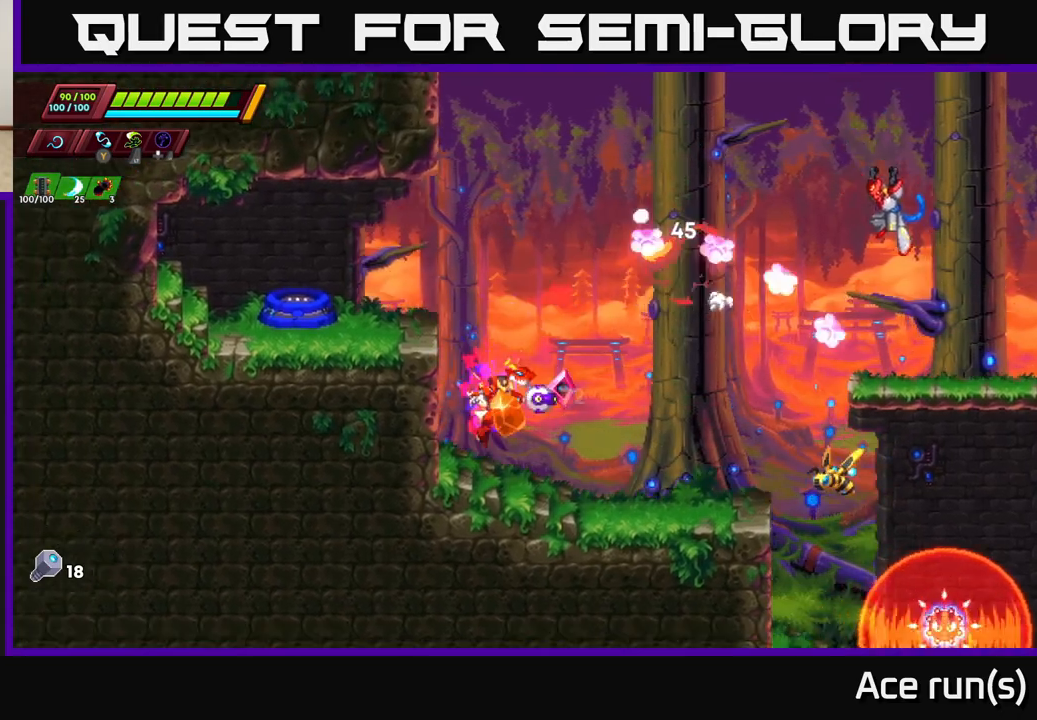
{"buttons": ["A"], "left_stick": "center", "right_stick": "center", "events": [[267, "X", "down"], [433, "R2", "up"], [450, "A", "down"], [450, "left_stick", "center"], [467, "X", "up"]]}
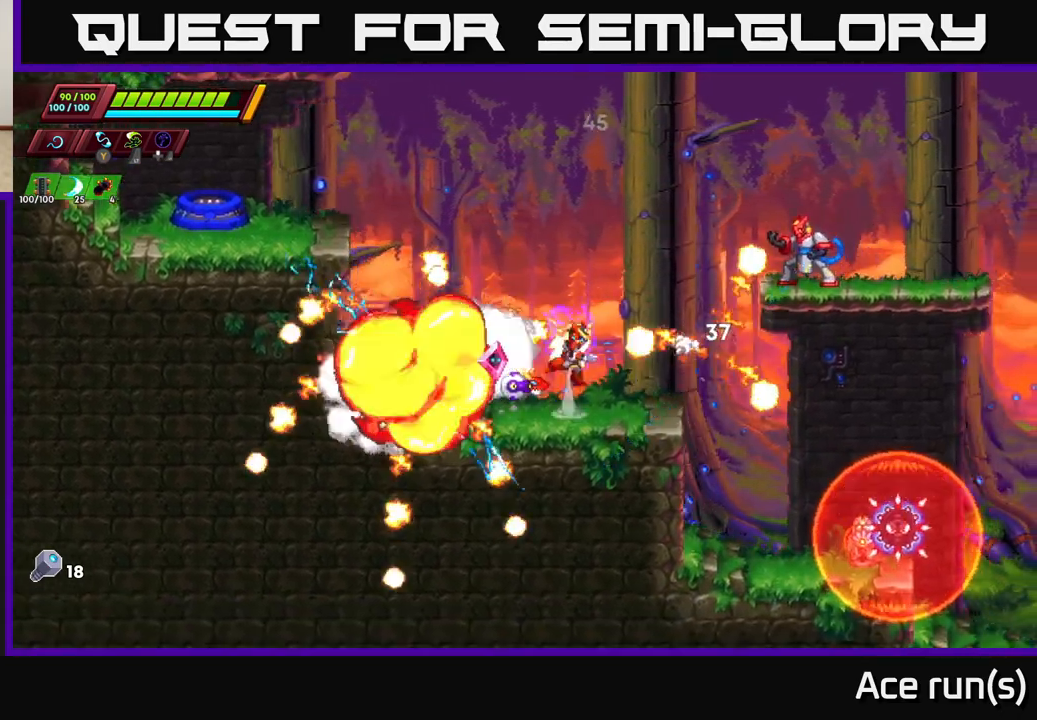
{"buttons": [], "left_stick": "center", "right_stick": "center", "events": [[167, "A", "up"], [200, "left_stick", "right"], [267, "X", "down"], [383, "left_stick", "center"], [433, "X", "up"]]}
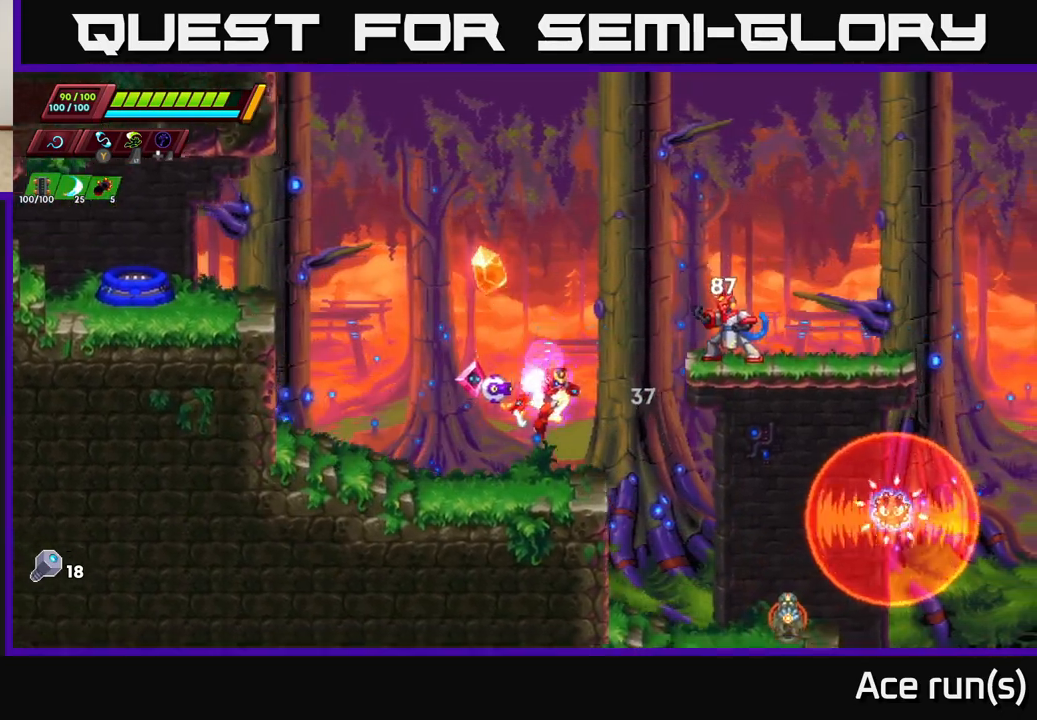
{"buttons": ["A"], "left_stick": "left", "right_stick": "center", "events": [[167, "left_stick", "right"], [183, "A", "down"], [217, "X", "down"], [383, "left_stick", "up"], [433, "left_stick", "left"], [450, "X", "up"]]}
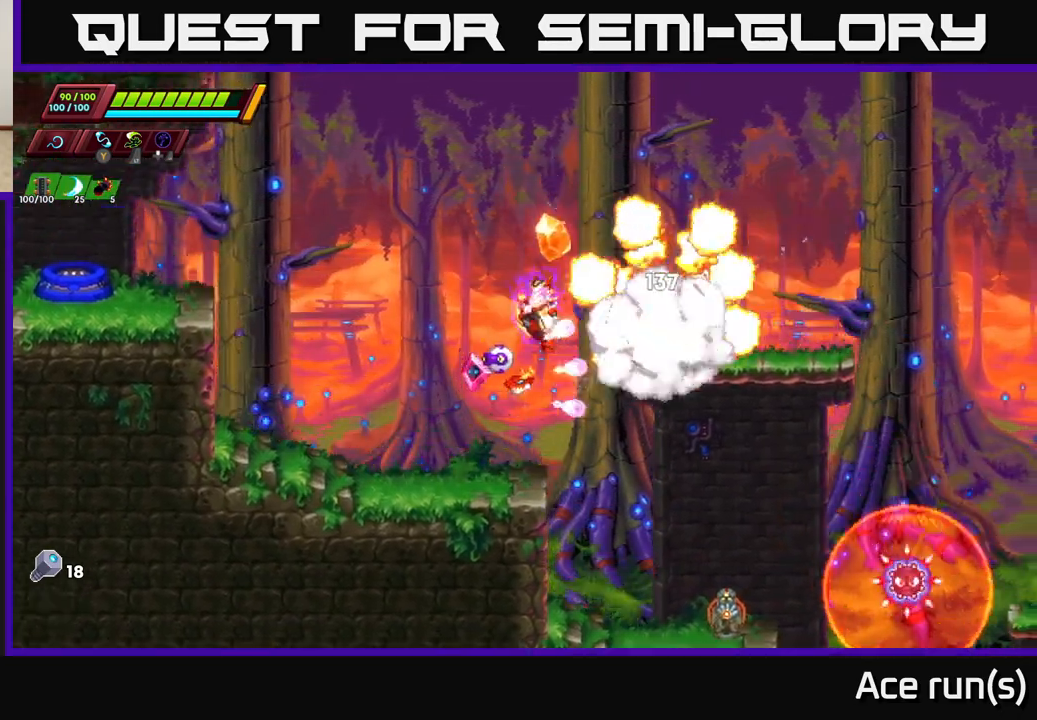
{"buttons": [], "left_stick": "center", "right_stick": "center", "events": [[17, "A", "up"], [150, "left_stick", "center"], [233, "left_stick", "right"], [433, "left_stick", "center"]]}
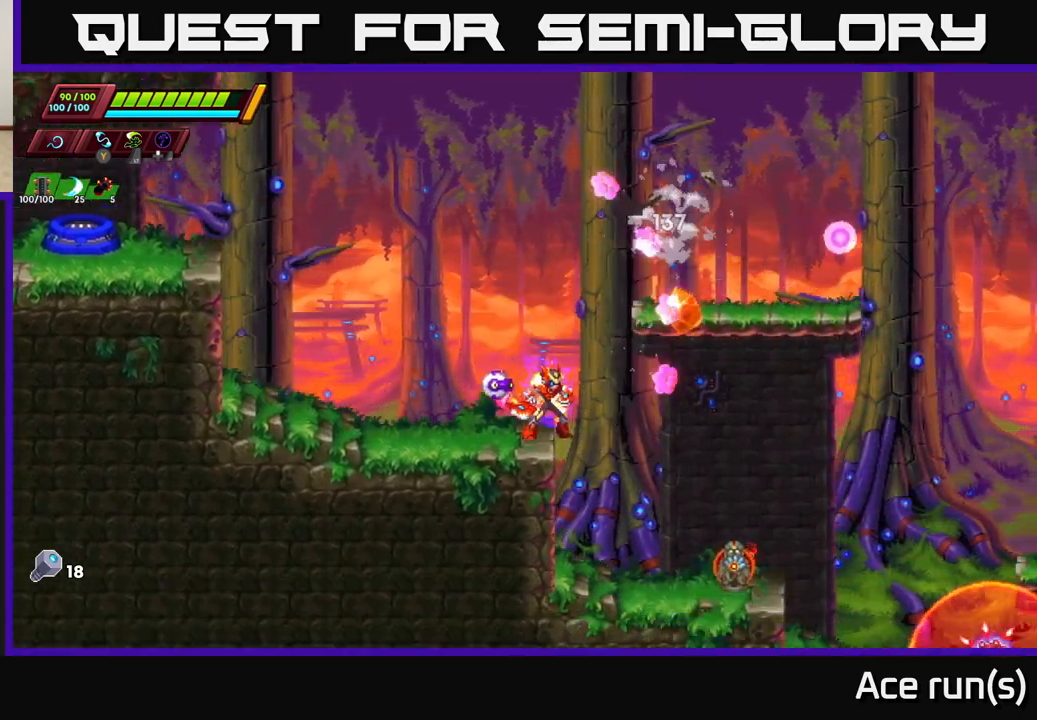
{"buttons": [], "left_stick": "center", "right_stick": "center", "events": [[17, "A", "down"], [33, "R2", "down"], [83, "left_stick", "right"], [433, "A", "up"], [450, "R2", "up"], [467, "left_stick", "center"]]}
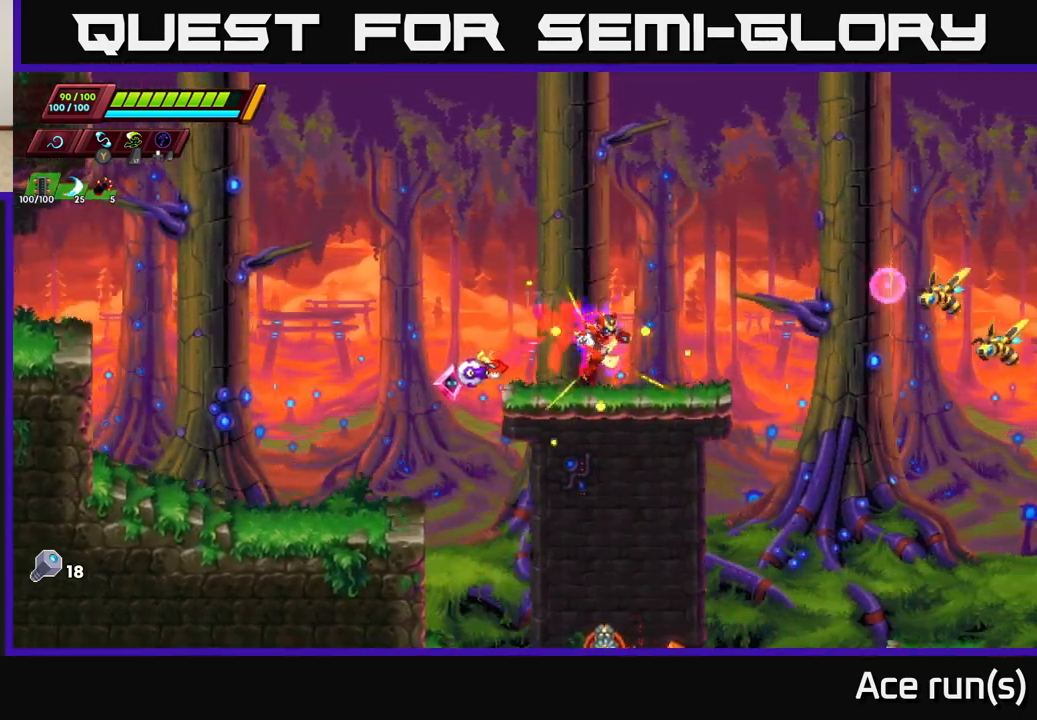
{"buttons": [], "left_stick": "right", "right_stick": "center", "events": [[33, "left_stick", "down"], [117, "A", "down"], [217, "left_stick", "left"], [233, "A", "up"], [433, "left_stick", "center"], [500, "left_stick", "right"]]}
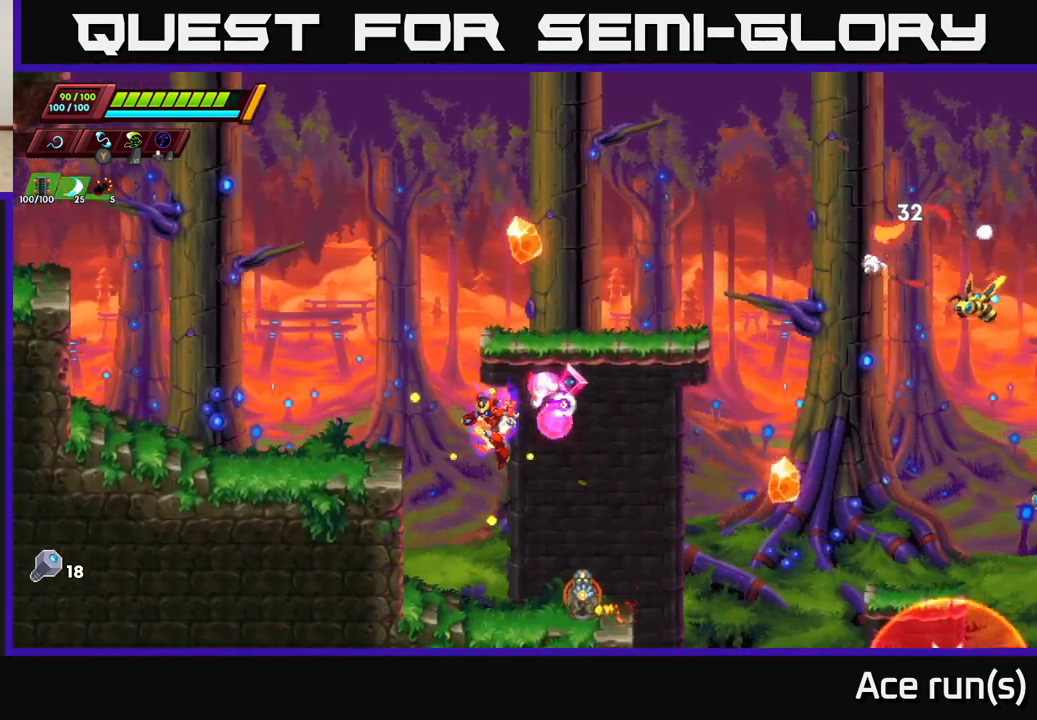
{"buttons": [], "left_stick": "right", "right_stick": "center", "events": [[133, "X", "down"], [133, "left_stick", "down"], [283, "X", "up"], [400, "left_stick", "left"], [500, "left_stick", "right"]]}
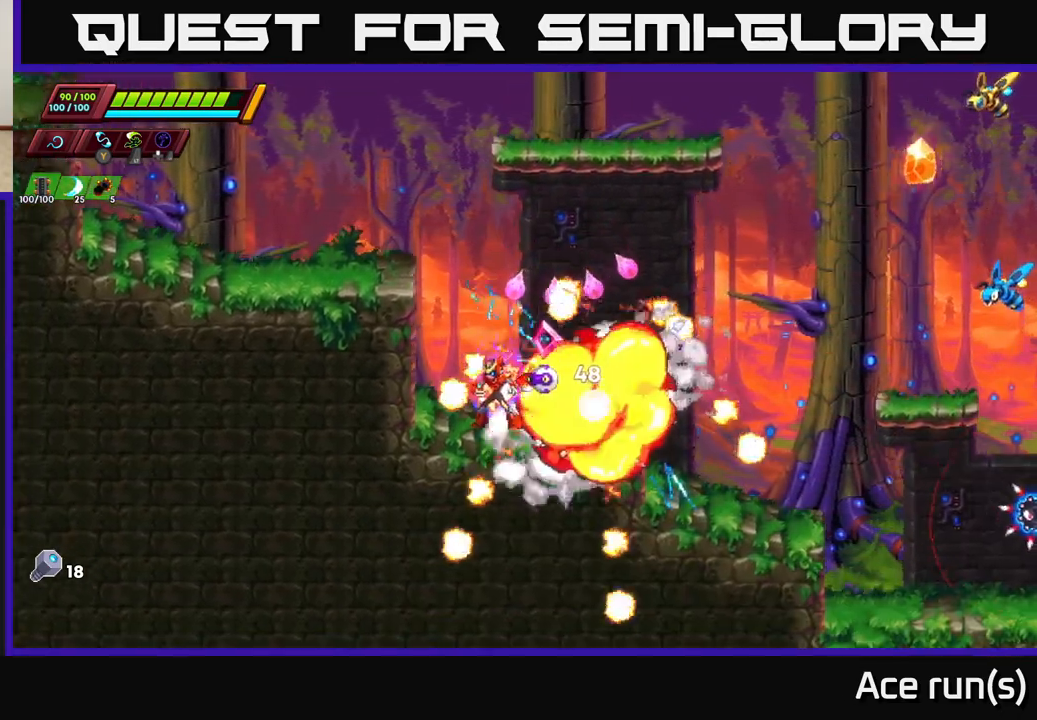
{"buttons": ["X", "R2"], "left_stick": "right", "right_stick": "center", "events": [[183, "R2", "down"], [383, "A", "down"], [450, "X", "down"], [500, "A", "up"]]}
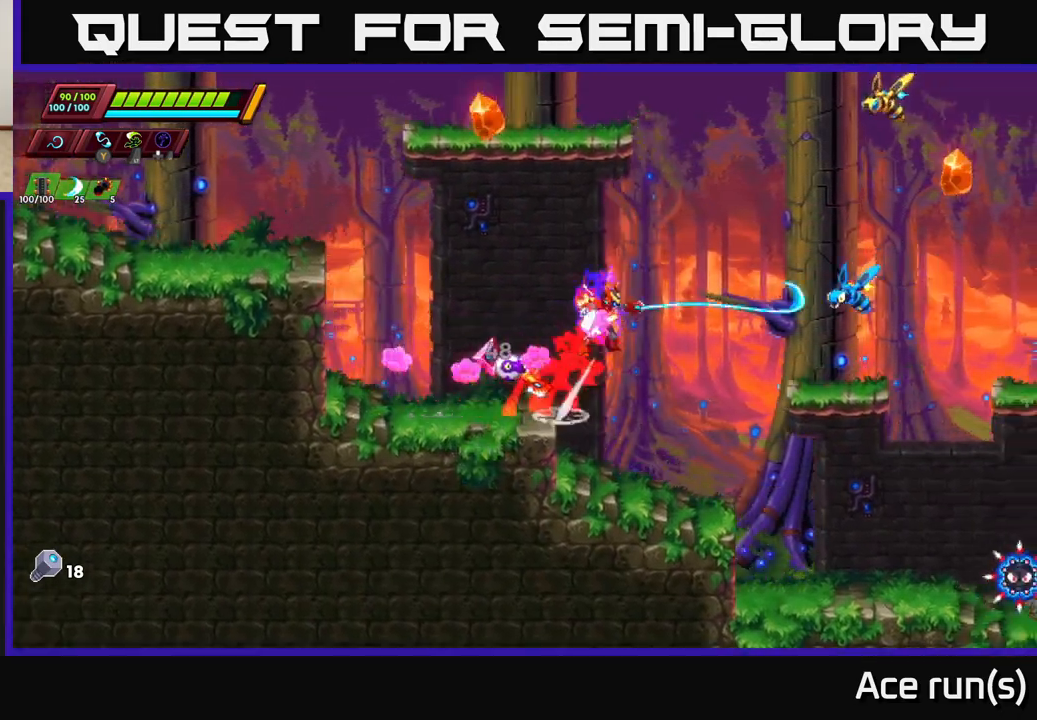
{"buttons": ["A"], "left_stick": "up-right", "right_stick": "center", "events": [[67, "R2", "up"], [133, "X", "up"], [400, "left_stick", "up-right"], [450, "A", "down"]]}
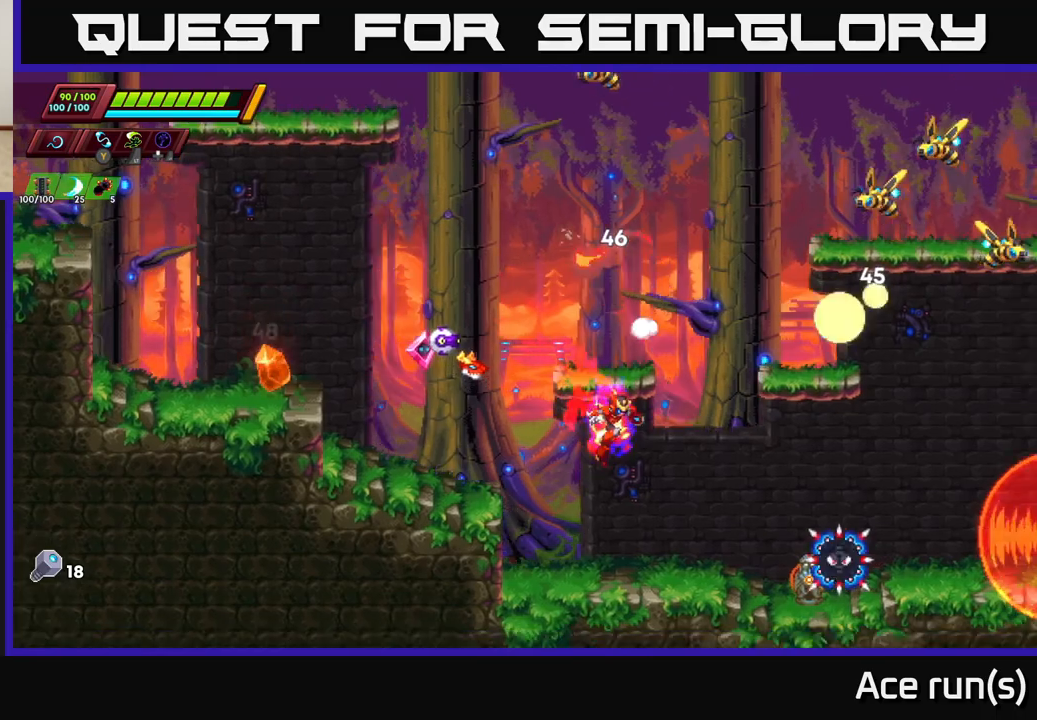
{"buttons": [], "left_stick": "center", "right_stick": "center", "events": [[217, "left_stick", "up-left"], [233, "A", "up"], [350, "X", "down"], [350, "left_stick", "right"], [483, "X", "up"], [483, "left_stick", "center"]]}
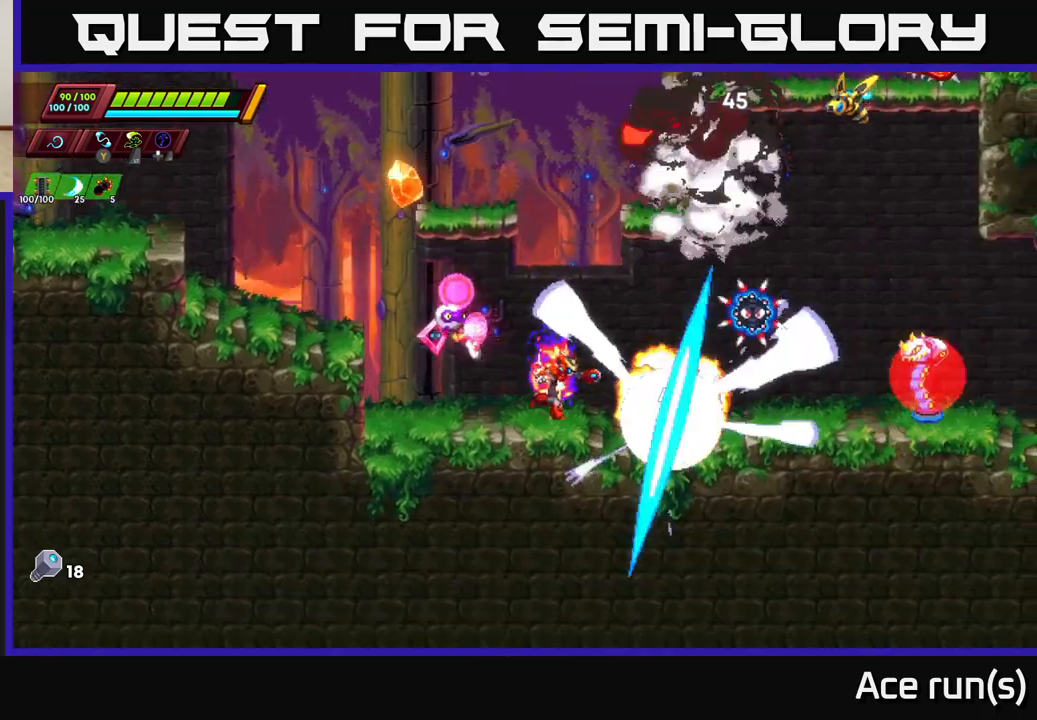
{"buttons": [], "left_stick": "right", "right_stick": "center", "events": [[167, "left_stick", "right"], [250, "A", "down"], [250, "X", "down"], [317, "left_stick", "center"], [417, "X", "up"], [450, "A", "up"], [483, "left_stick", "right"]]}
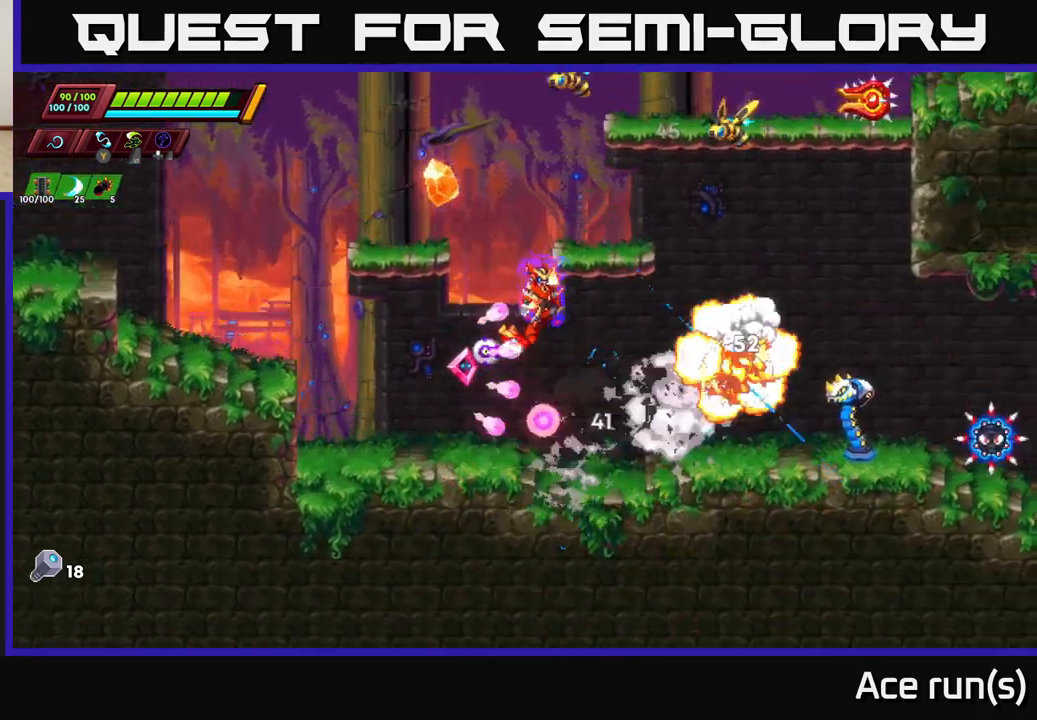
{"buttons": [], "left_stick": "center", "right_stick": "center", "events": [[283, "X", "down"], [433, "X", "up"], [433, "left_stick", "center"]]}
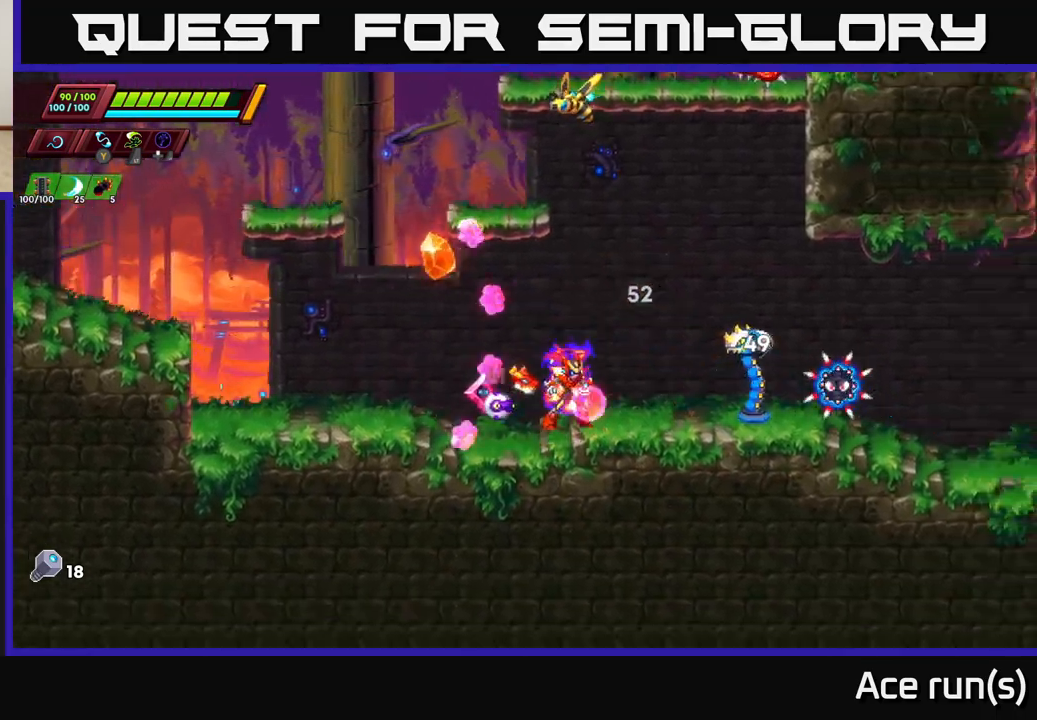
{"buttons": [], "left_stick": "left", "right_stick": "center", "events": [[150, "left_stick", "right"], [233, "X", "down"], [333, "left_stick", "center"], [367, "X", "up"], [417, "left_stick", "left"]]}